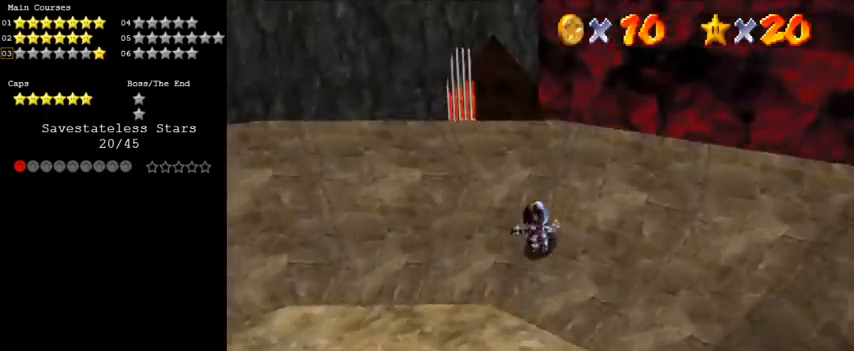
Gameplay with keyboard; each line is a JSON object with the keys held at the frame after it. "events" lists presses ("down") and releases ("up") of "a", "c", "ctrl", "d", "down", "left", "return", "right", "s", "shift", "up", "w", "x" and "y" between this image and that frame as [ms after this image, input, new state], when the widget could be followed in between. No other keys are recorded. Mouse input is not recorded.
{"keys": ["right", "up"], "events": [[67, "right", "down"], [133, "d", "up"], [300, "right", "up"], [433, "right", "down"]]}
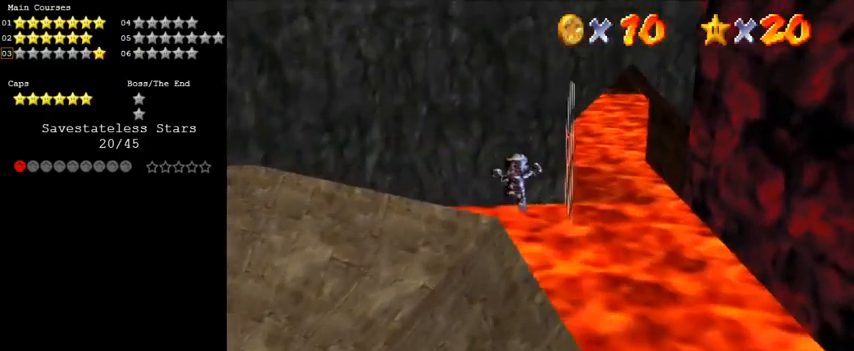
{"keys": ["right"], "events": [[33, "shift", "down"], [200, "shift", "up"], [400, "up", "up"]]}
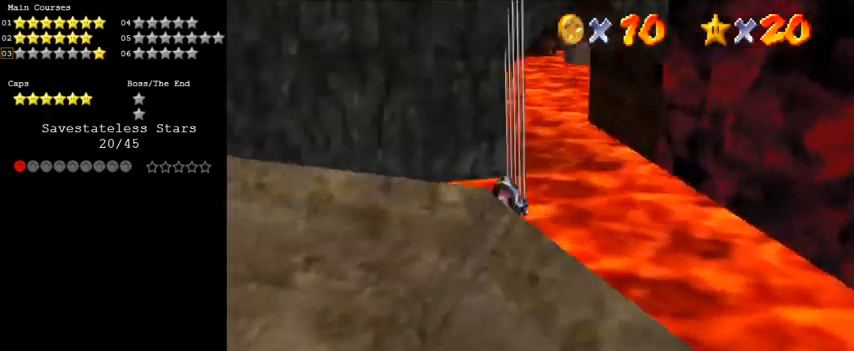
{"keys": ["d"], "events": [[33, "a", "down"], [67, "up", "down"], [167, "a", "up"], [267, "right", "up"], [500, "d", "down"], [500, "up", "up"]]}
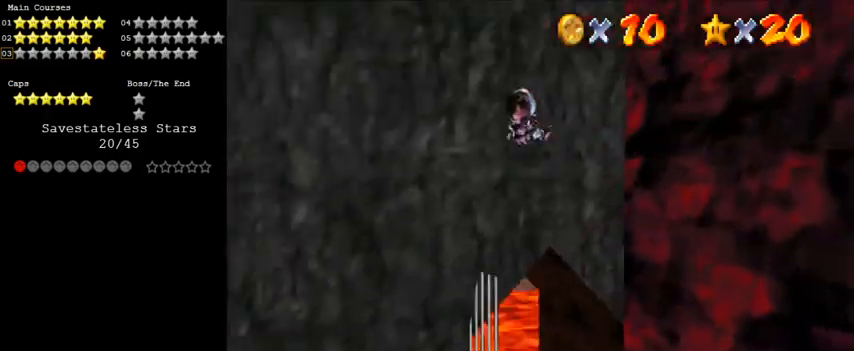
{"keys": ["right", "up"], "events": [[133, "d", "up"], [133, "right", "down"], [167, "up", "down"]]}
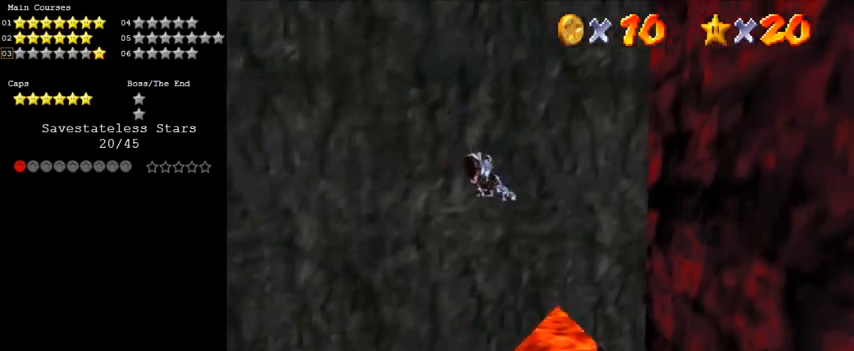
{"keys": ["a", "up"], "events": [[133, "right", "up"], [367, "a", "down"]]}
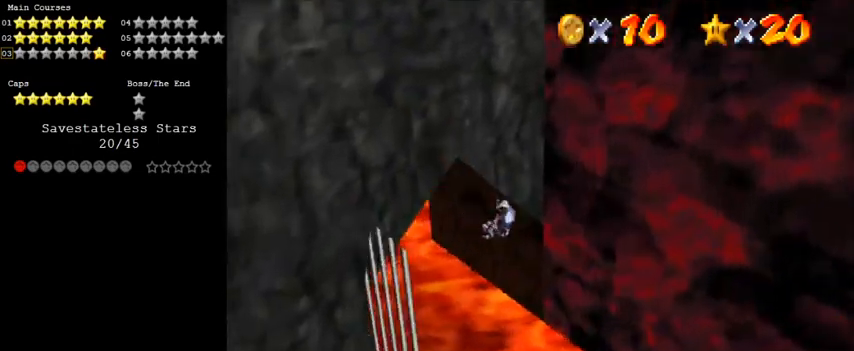
{"keys": ["left"], "events": [[67, "a", "up"], [100, "left", "down"], [133, "a", "down"], [300, "a", "up"], [333, "up", "up"]]}
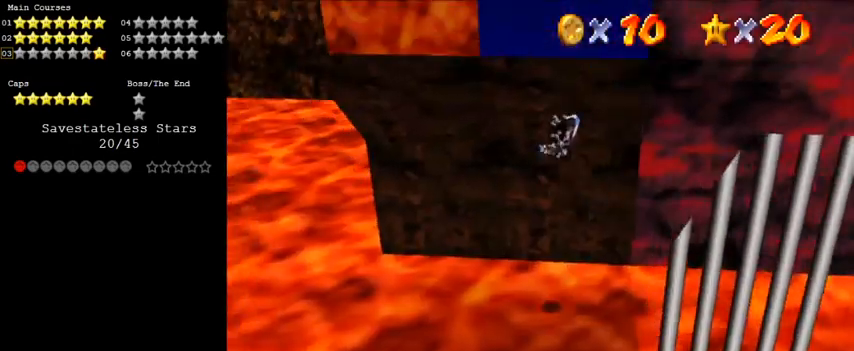
{"keys": ["up"], "events": [[400, "up", "down"], [500, "left", "up"]]}
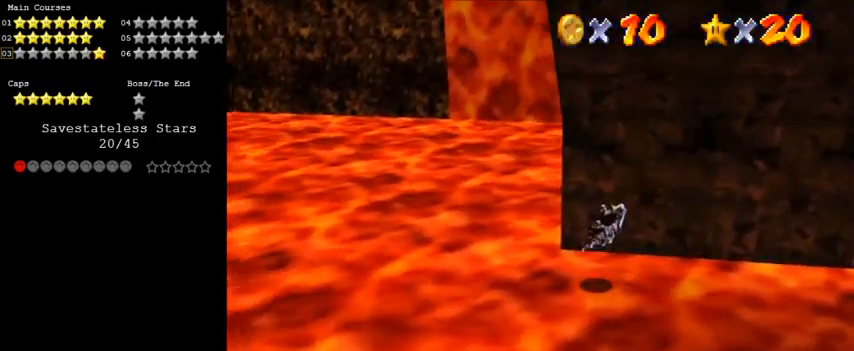
{"keys": ["up"], "events": []}
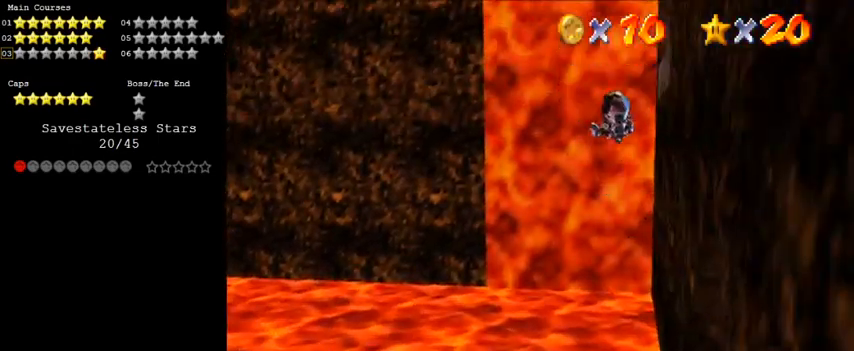
{"keys": [], "events": [[500, "up", "up"]]}
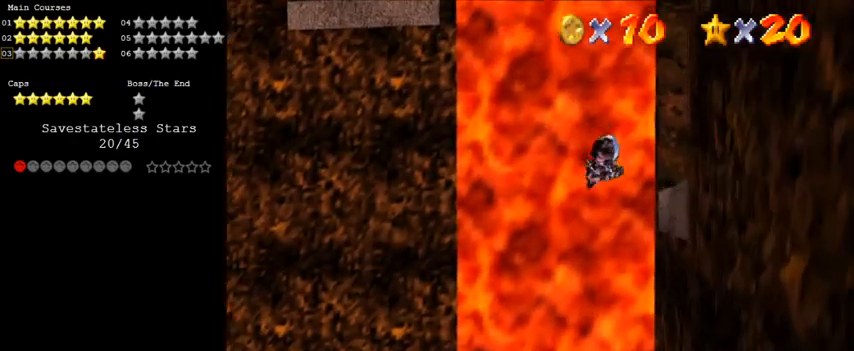
{"keys": [], "events": [[133, "down", "down"], [300, "down", "up"]]}
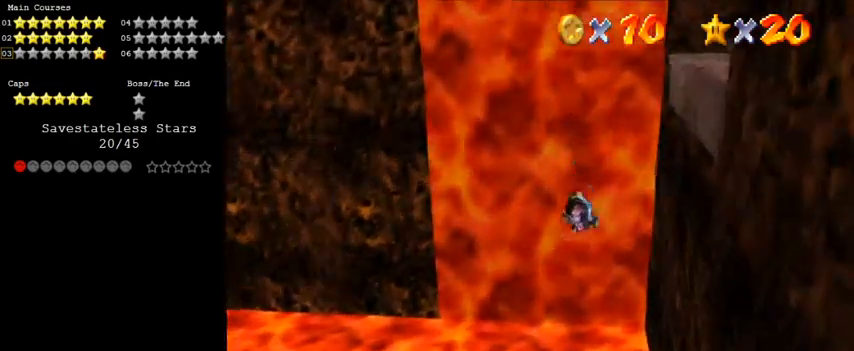
{"keys": ["up"], "events": [[433, "up", "down"]]}
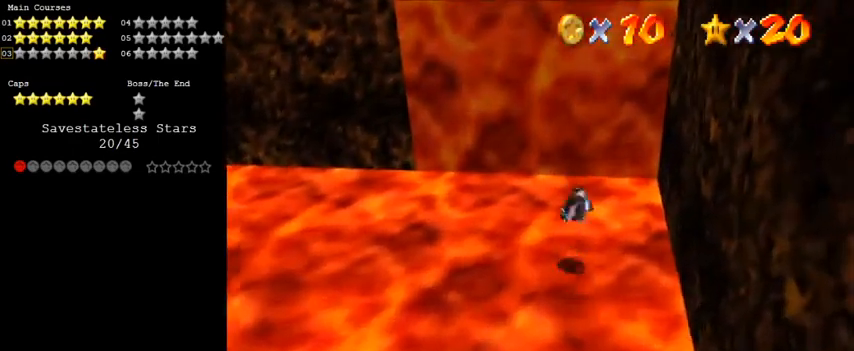
{"keys": ["left"], "events": [[33, "right", "down"], [233, "right", "up"], [300, "left", "down"], [500, "up", "up"]]}
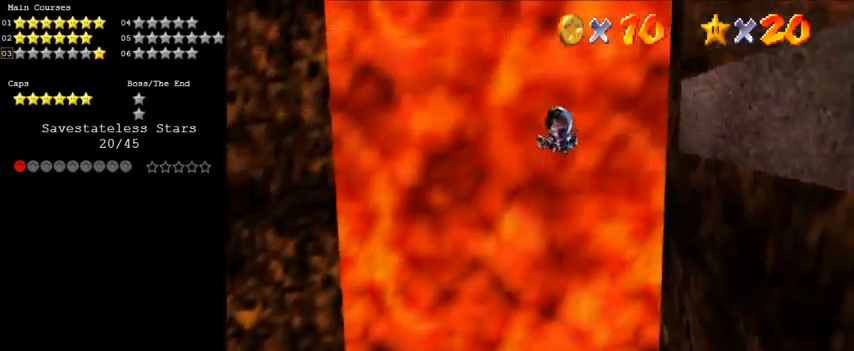
{"keys": ["d", "left", "up"], "events": [[367, "d", "down"], [367, "up", "down"]]}
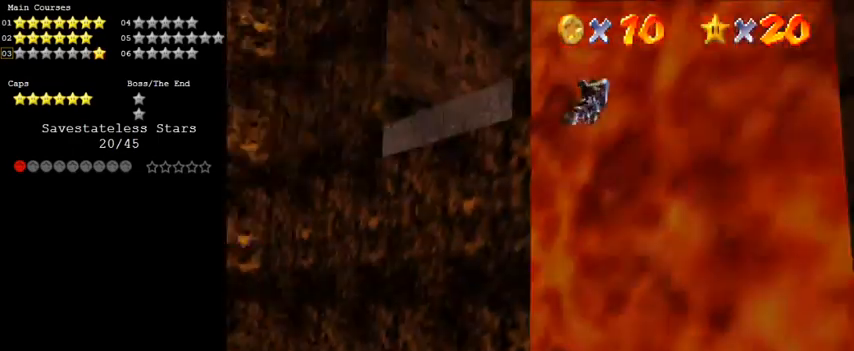
{"keys": ["a", "right", "up"], "events": [[100, "d", "up"], [200, "left", "up"], [433, "right", "down"], [467, "a", "down"]]}
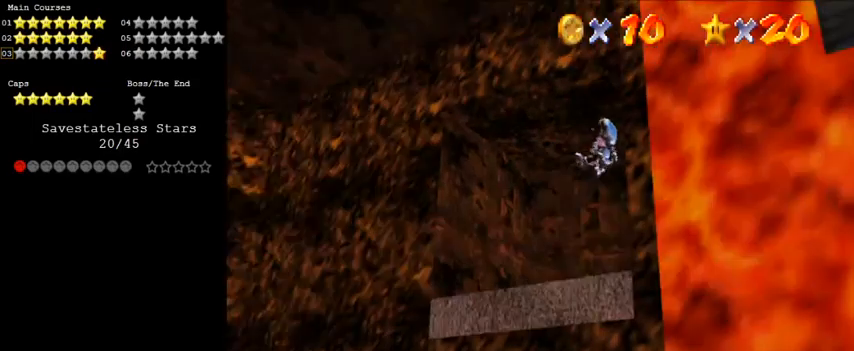
{"keys": ["up"], "events": [[100, "right", "up"], [167, "a", "up"]]}
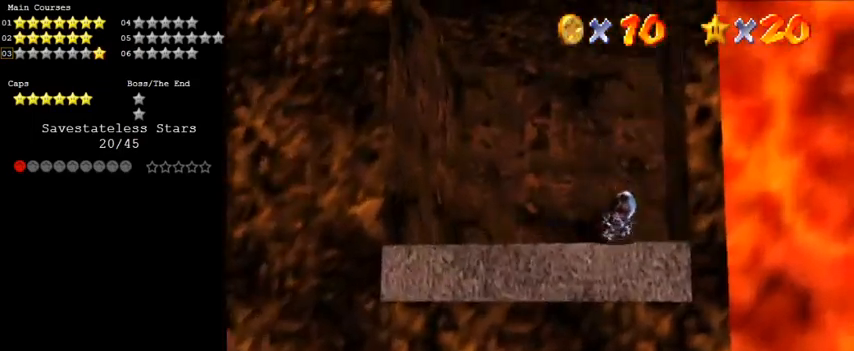
{"keys": ["a", "down", "left"], "events": [[33, "a", "down"], [133, "left", "down"], [233, "a", "up"], [300, "up", "up"], [433, "a", "down"], [433, "down", "down"]]}
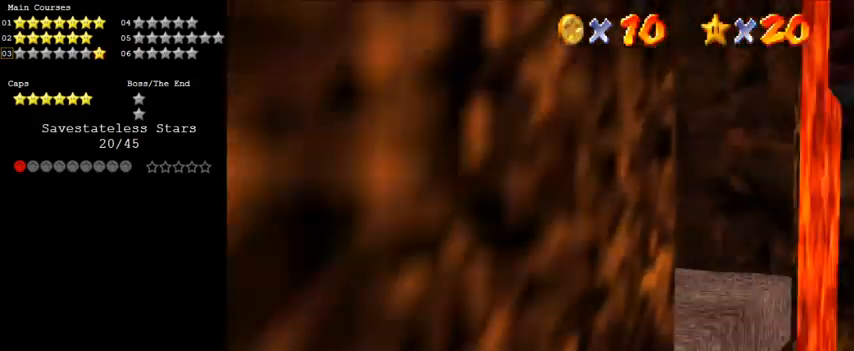
{"keys": ["down", "right"], "events": [[33, "left", "up"], [133, "a", "up"], [267, "right", "down"]]}
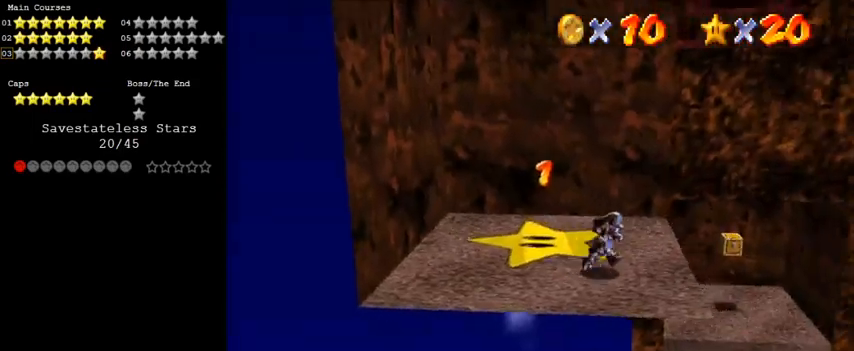
{"keys": ["down", "shift"], "events": [[133, "down", "up"], [133, "left", "down"], [200, "right", "up"], [233, "up", "down"], [300, "left", "up"], [300, "shift", "down"], [367, "up", "up"], [433, "down", "down"]]}
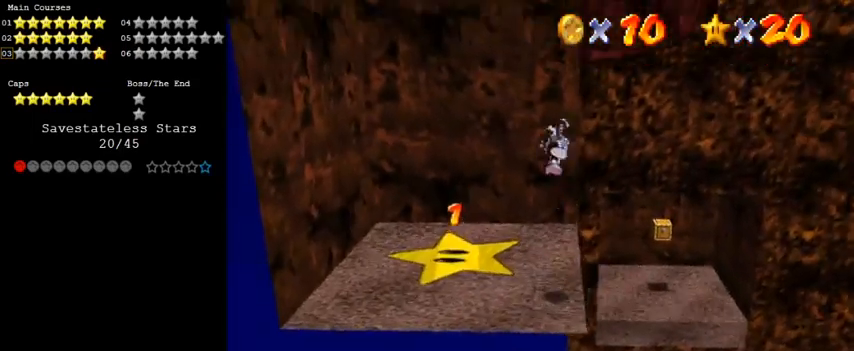
{"keys": [], "events": [[67, "right", "down"], [100, "shift", "up"], [300, "right", "up"], [400, "down", "up"]]}
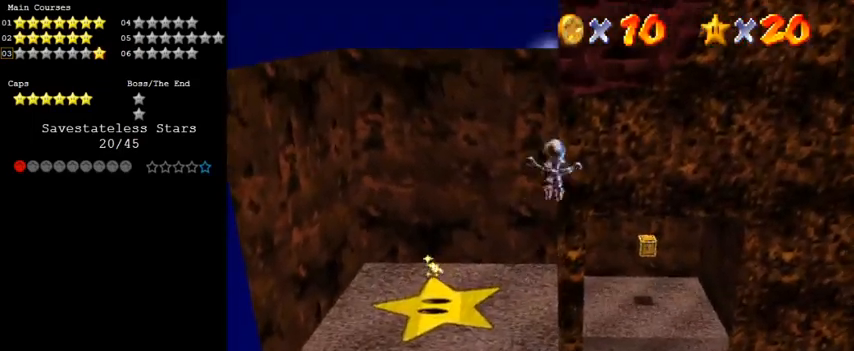
{"keys": ["d"], "events": [[300, "d", "down"], [400, "d", "up"], [433, "d", "down"]]}
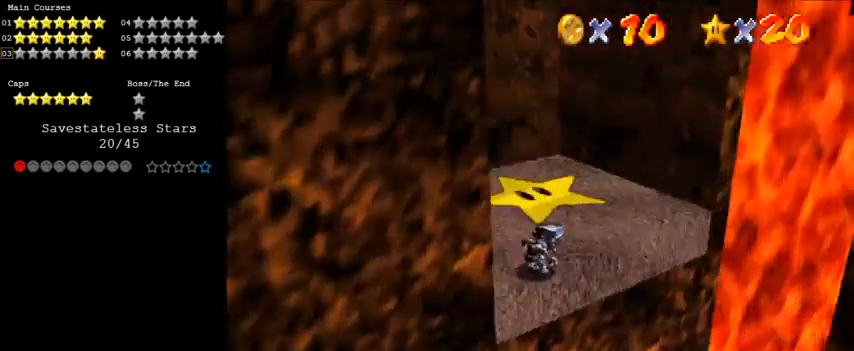
{"keys": ["right"], "events": [[33, "d", "up"], [167, "shift", "down"], [233, "ctrl", "down"], [333, "shift", "up"], [367, "ctrl", "up"], [367, "right", "down"]]}
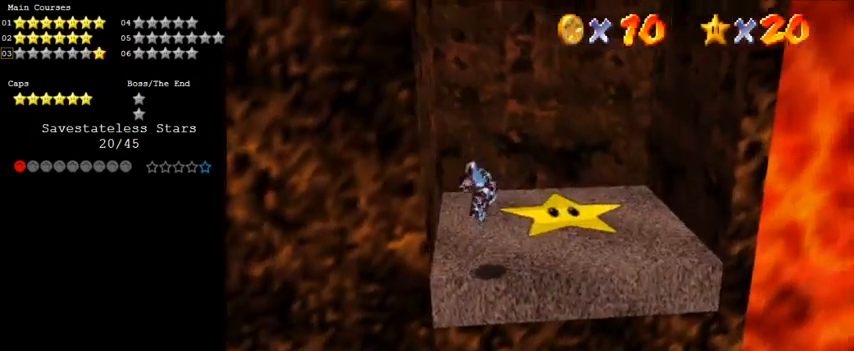
{"keys": ["right"], "events": [[200, "shift", "down"], [333, "shift", "up"]]}
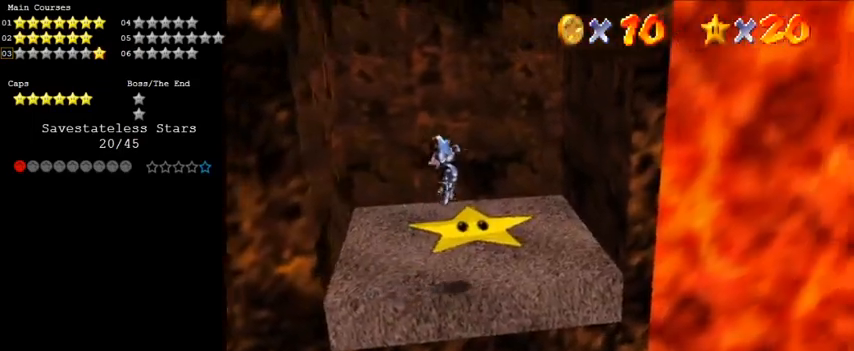
{"keys": ["down", "right", "shift"], "events": [[400, "down", "down"], [400, "shift", "down"]]}
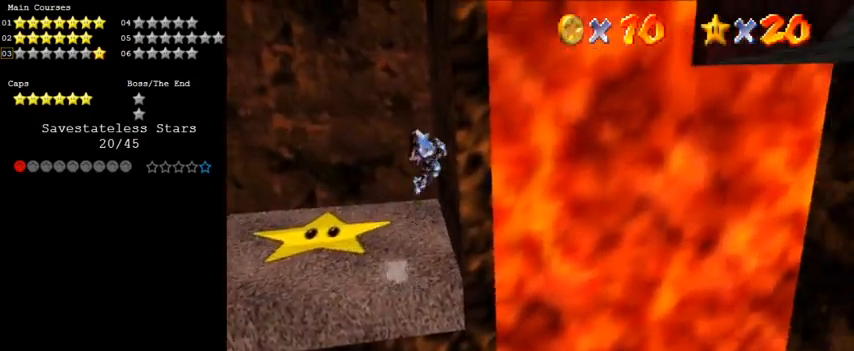
{"keys": ["right", "shift"], "events": [[367, "down", "up"]]}
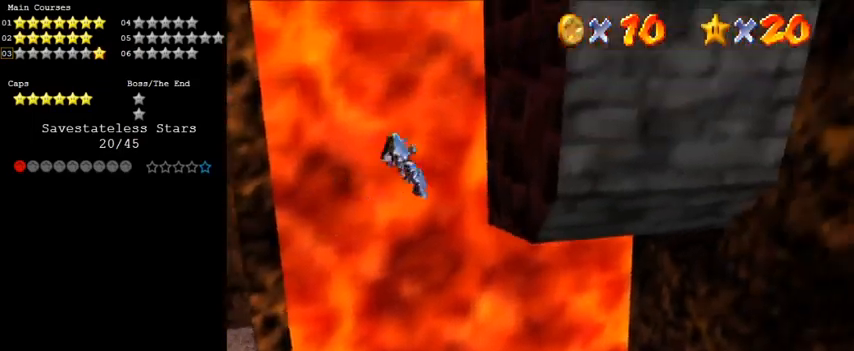
{"keys": ["left", "shift"], "events": [[167, "shift", "up"], [233, "shift", "down"], [400, "left", "down"], [400, "right", "up"]]}
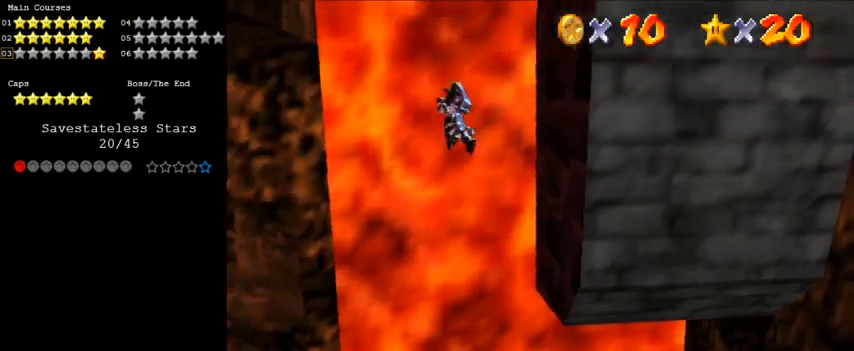
{"keys": ["left"], "events": [[300, "shift", "up"], [433, "shift", "down"], [467, "shift", "up"]]}
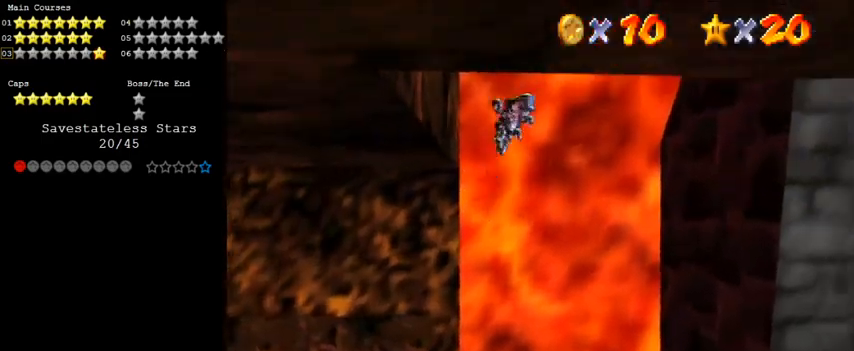
{"keys": ["right"], "events": [[67, "right", "down"], [67, "shift", "down"], [100, "left", "up"], [433, "shift", "up"]]}
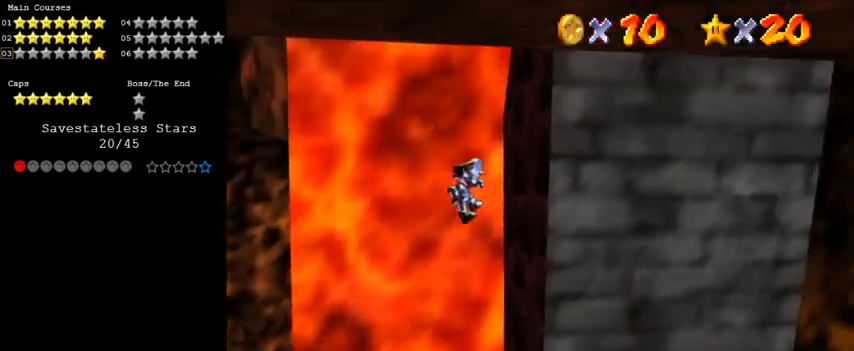
{"keys": ["left", "shift", "up"], "events": [[167, "left", "down"], [167, "shift", "down"], [200, "right", "up"], [300, "w", "down"], [433, "up", "down"], [500, "w", "up"]]}
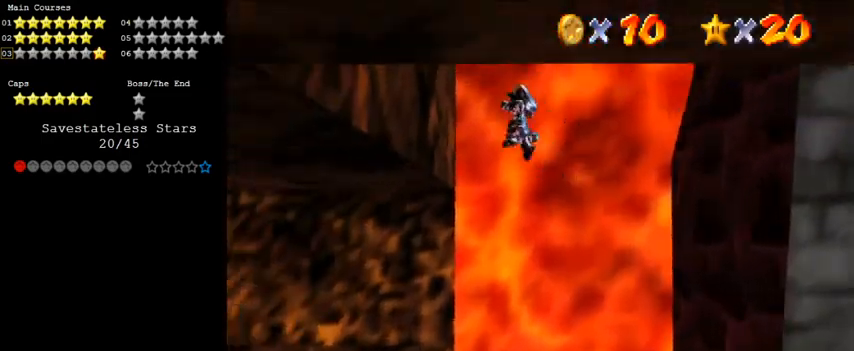
{"keys": ["down"], "events": [[33, "up", "up"], [167, "down", "down"], [167, "shift", "up"], [233, "shift", "down"], [300, "left", "up"], [467, "shift", "up"]]}
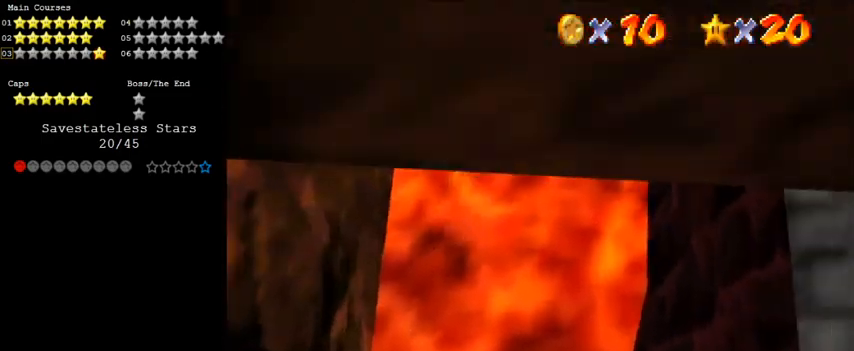
{"keys": ["left", "shift"], "events": [[233, "right", "down"], [467, "left", "down"], [467, "shift", "down"], [500, "down", "up"], [500, "right", "up"]]}
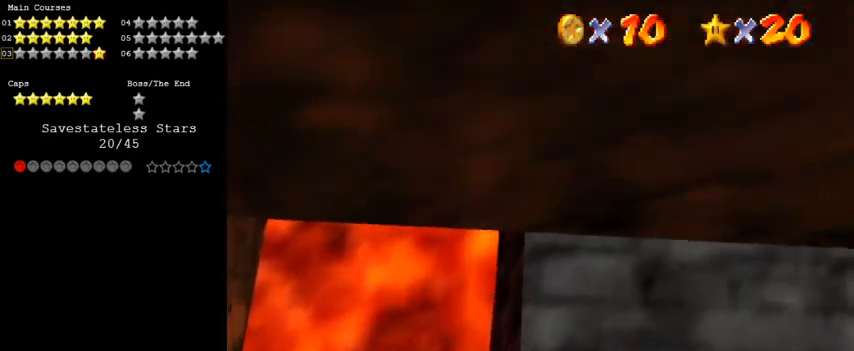
{"keys": ["c", "up"], "events": [[167, "up", "down"], [233, "c", "down"], [300, "c", "up"], [300, "left", "up"], [333, "up", "up"], [400, "c", "down"], [433, "up", "down"], [467, "shift", "up"]]}